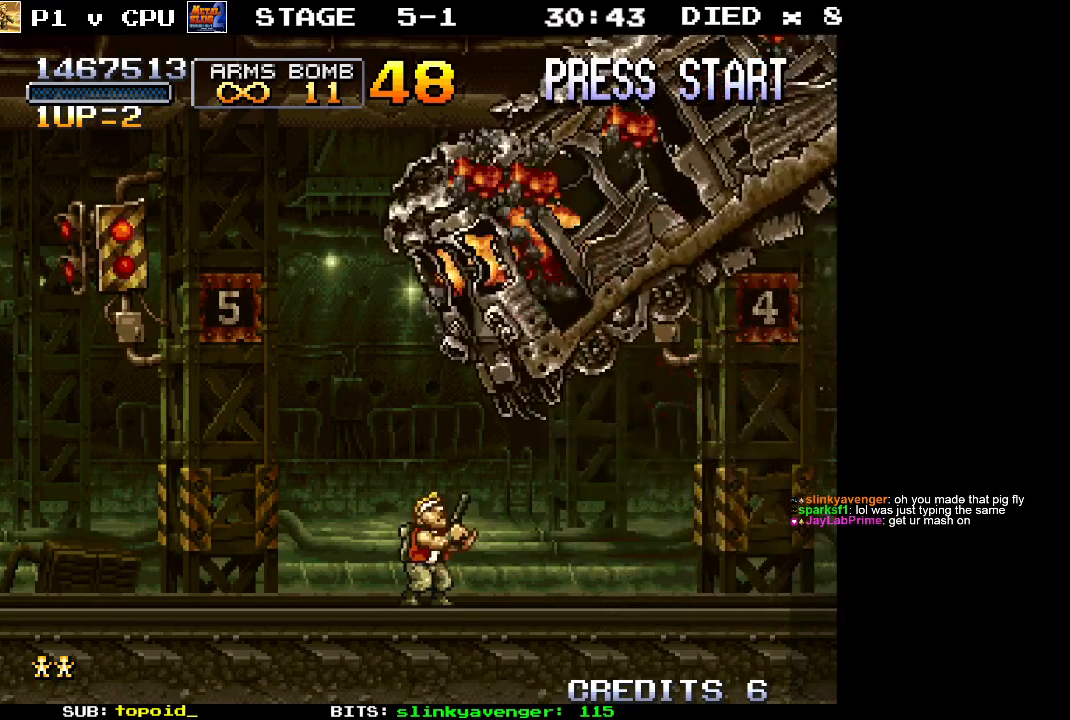
Gameplay with a controller (Xbox layout); each line is a JSON object with the inputs held at the frame after it. "events" lists button and stick changes between this image and that frame as [ms after this image, input, new state], when the widget could be followed in between. Not read: B DPAD_DOWN DPAD_LEFT DPAD_RIGHT DPAD_UP L1 L2 L3 R1 R2 R3 START right_stick.
{"buttons": [], "left_stick": "down-left", "events": [[300, "left_stick", "center"], [400, "left_stick", "down"], [467, "left_stick", "down-left"]]}
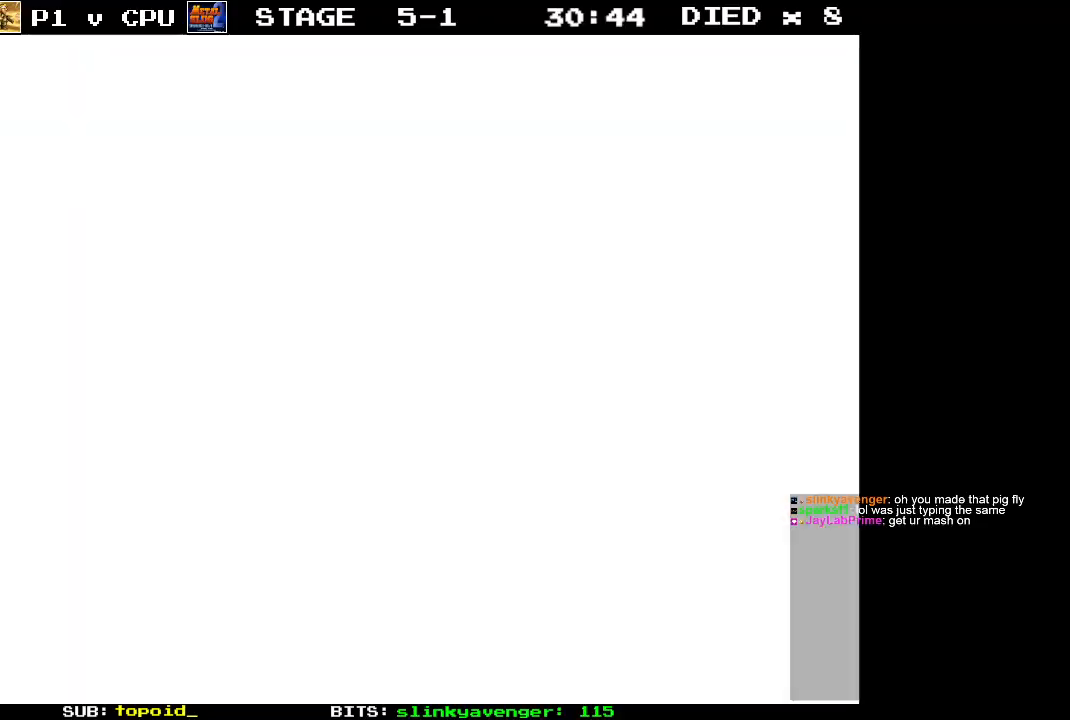
{"buttons": [], "left_stick": "down", "events": [[83, "left_stick", "down"]]}
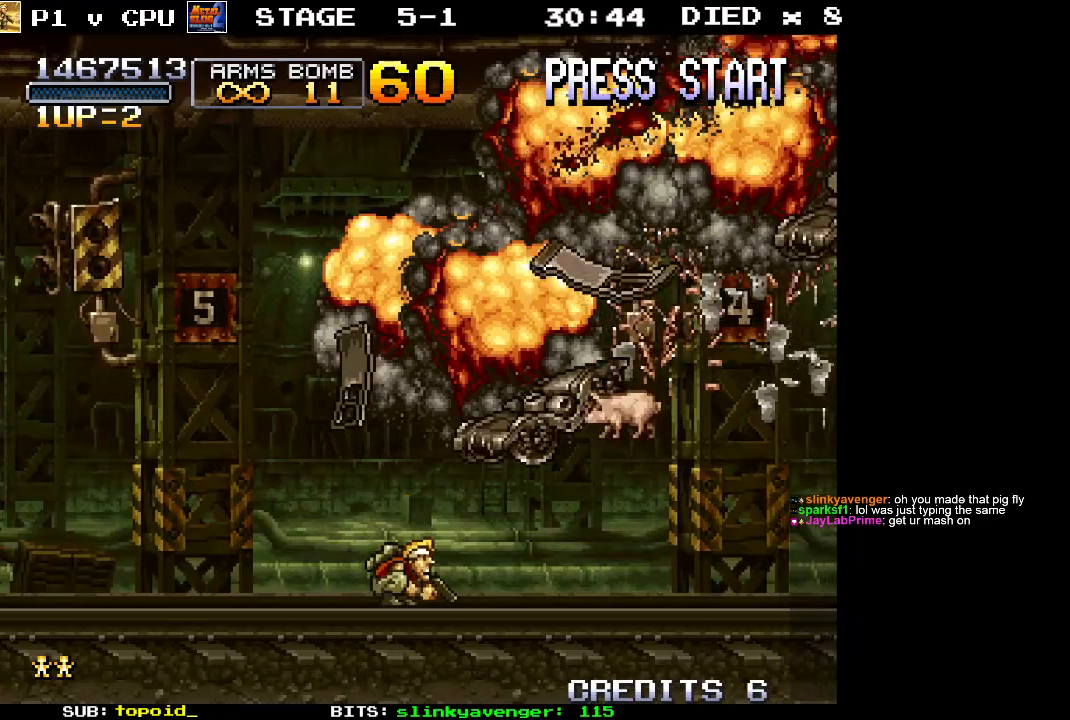
{"buttons": [], "left_stick": "center", "events": [[33, "left_stick", "down-left"], [300, "left_stick", "down"], [483, "left_stick", "center"]]}
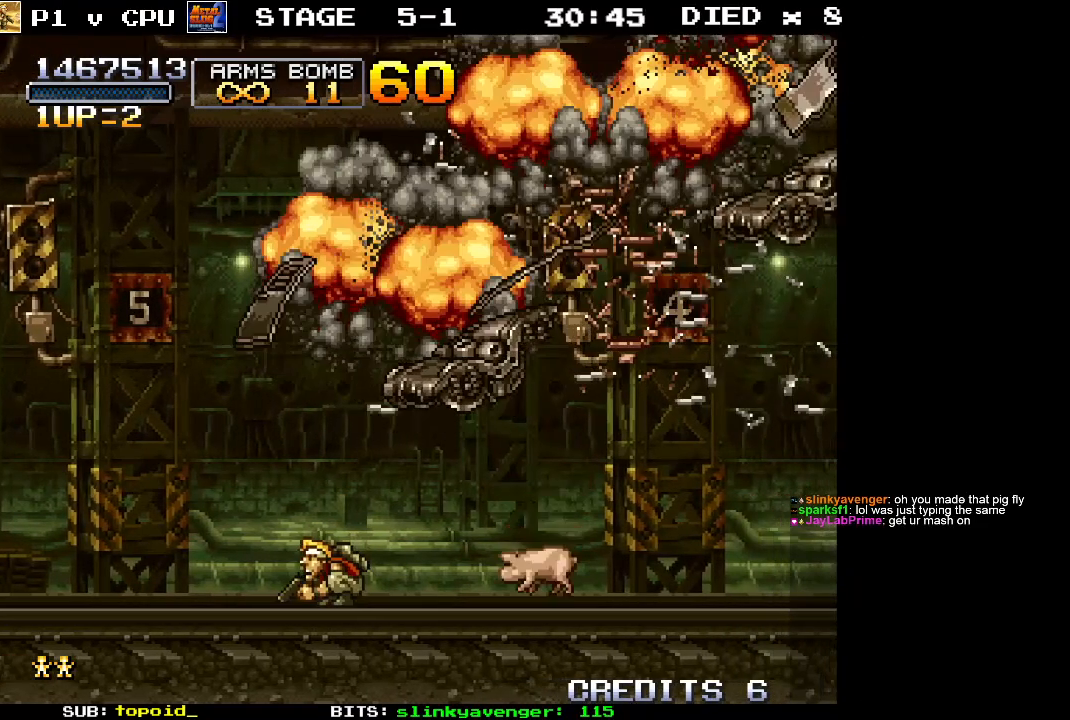
{"buttons": [], "left_stick": "center", "events": []}
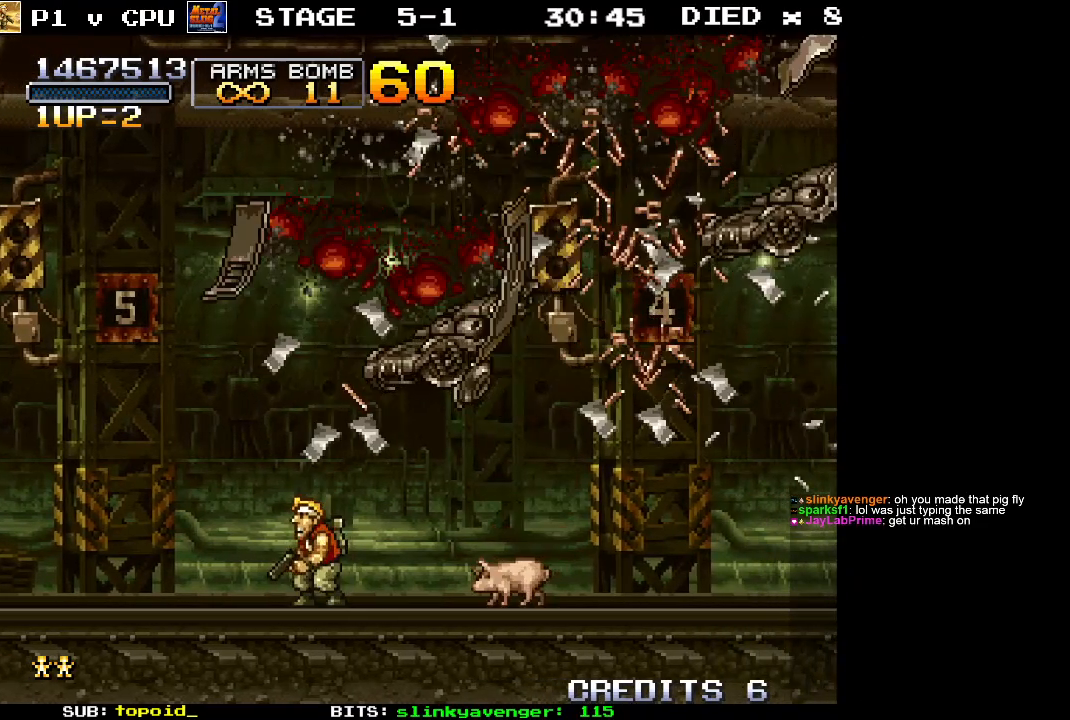
{"buttons": [], "left_stick": "right", "events": [[50, "left_stick", "right"]]}
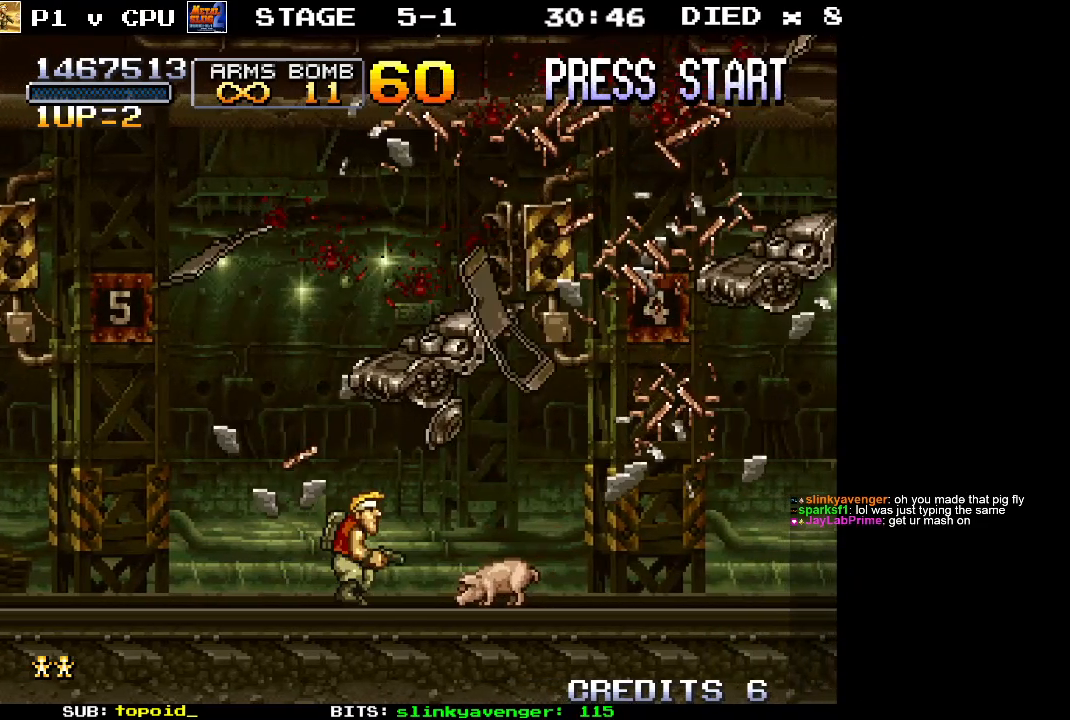
{"buttons": [], "left_stick": "right", "events": []}
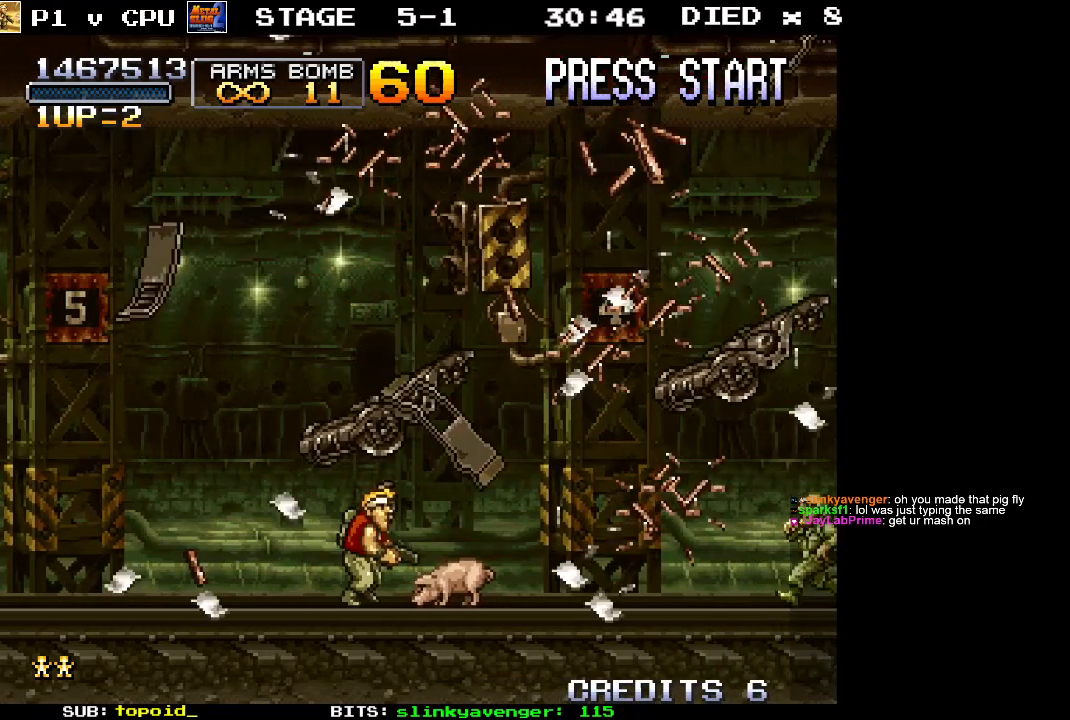
{"buttons": ["X"], "left_stick": "center", "events": [[400, "X", "down"], [450, "X", "up"], [483, "left_stick", "center"], [500, "X", "down"]]}
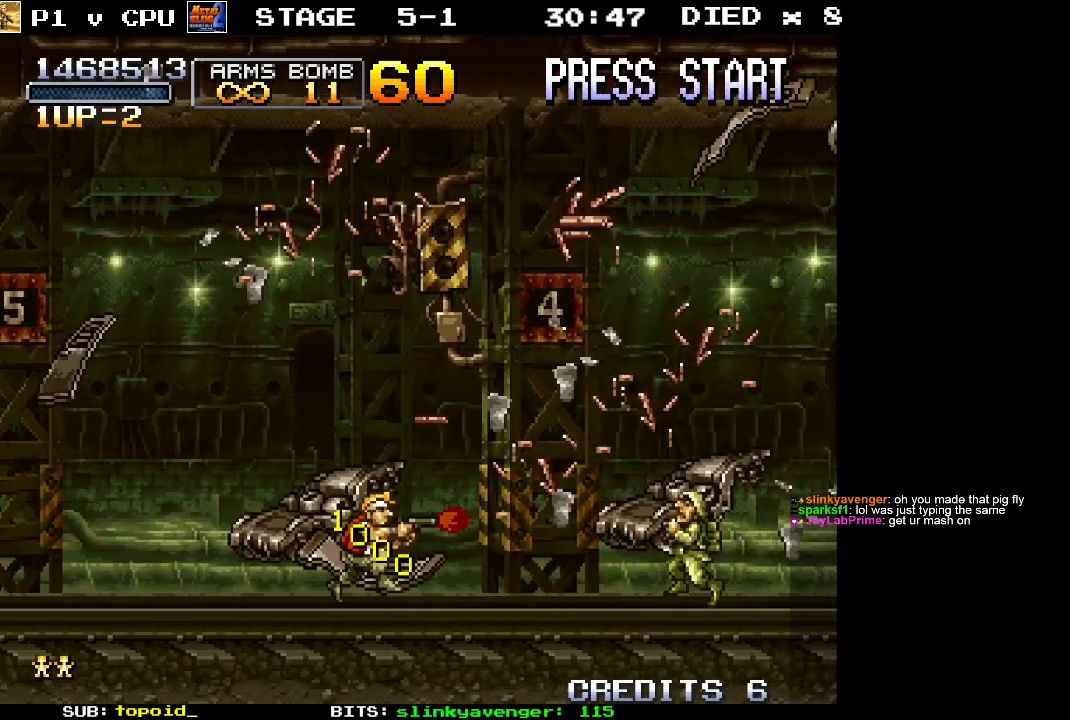
{"buttons": [], "left_stick": "right", "events": [[67, "left_stick", "right"], [83, "X", "up"], [150, "X", "down"], [200, "X", "up"]]}
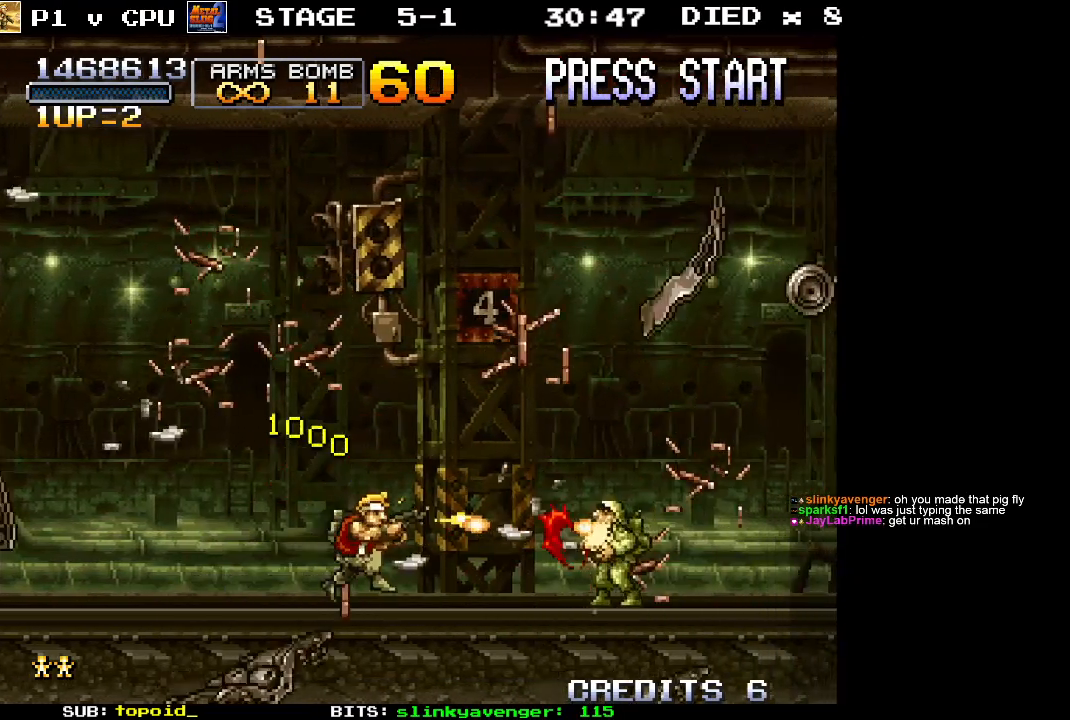
{"buttons": [], "left_stick": "right", "events": []}
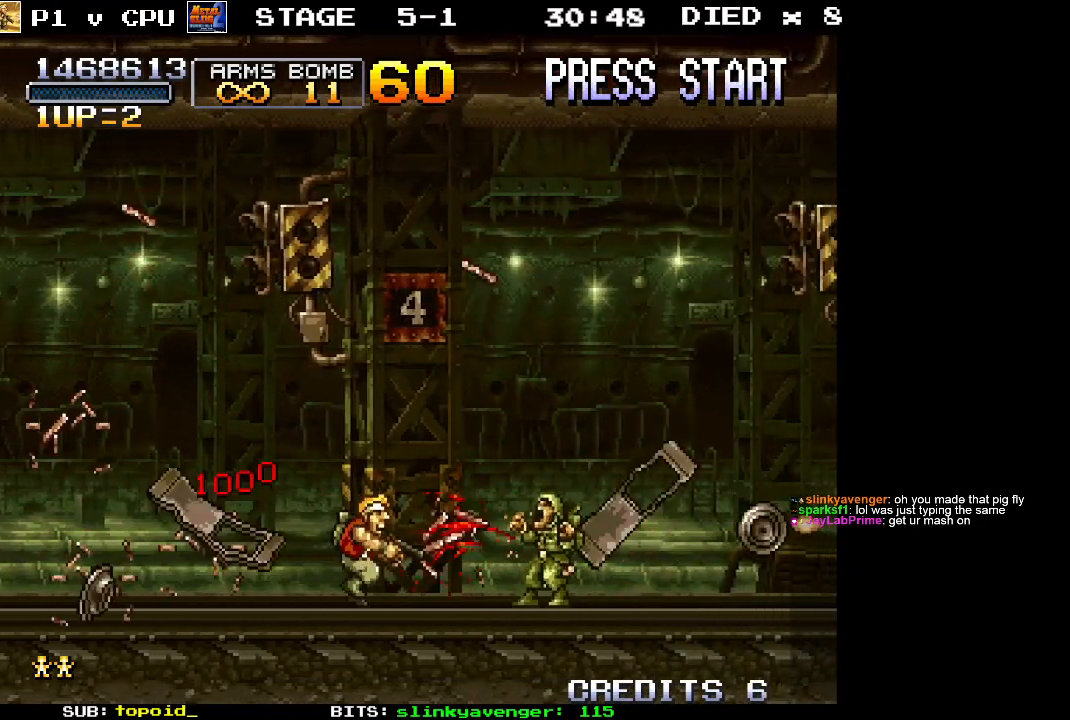
{"buttons": [], "left_stick": "right", "events": []}
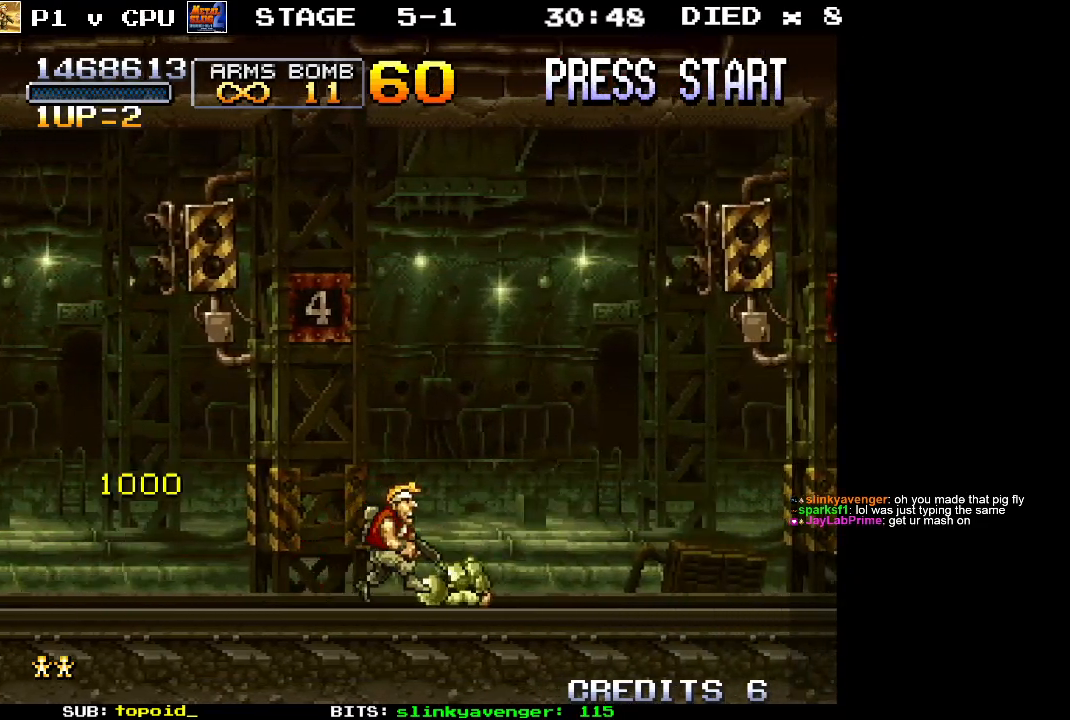
{"buttons": ["X"], "left_stick": "center", "events": [[350, "X", "down"], [383, "left_stick", "center"], [400, "X", "up"], [483, "X", "down"]]}
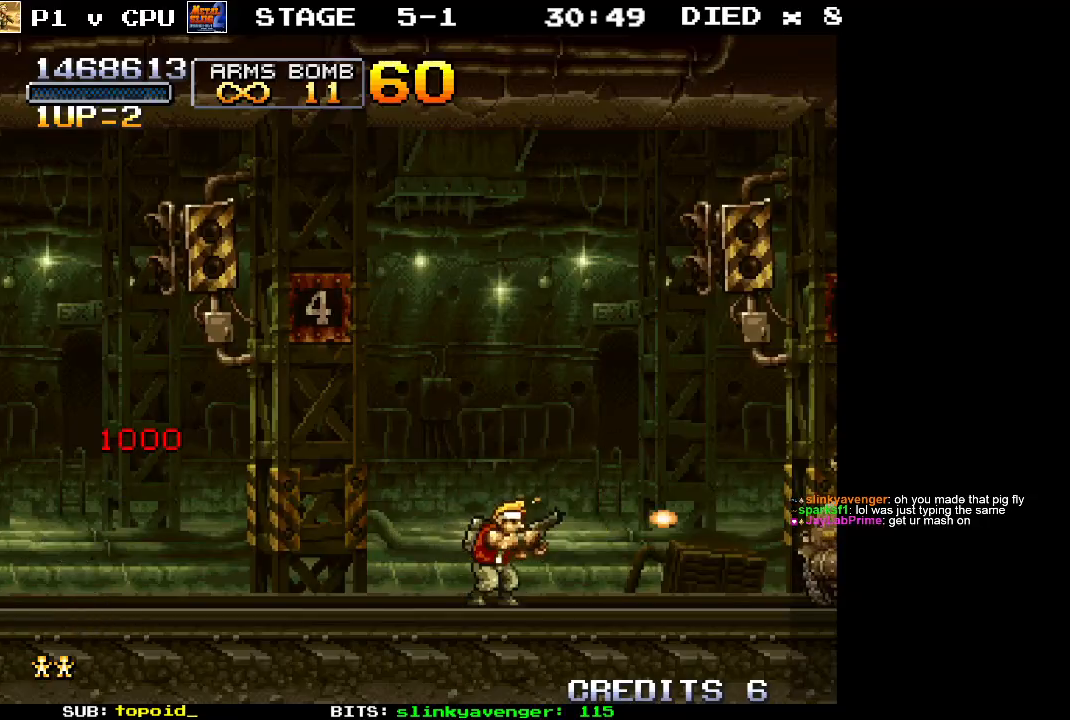
{"buttons": [], "left_stick": "center", "events": [[33, "X", "up"], [283, "X", "down"], [350, "X", "up"], [417, "X", "down"], [483, "X", "up"]]}
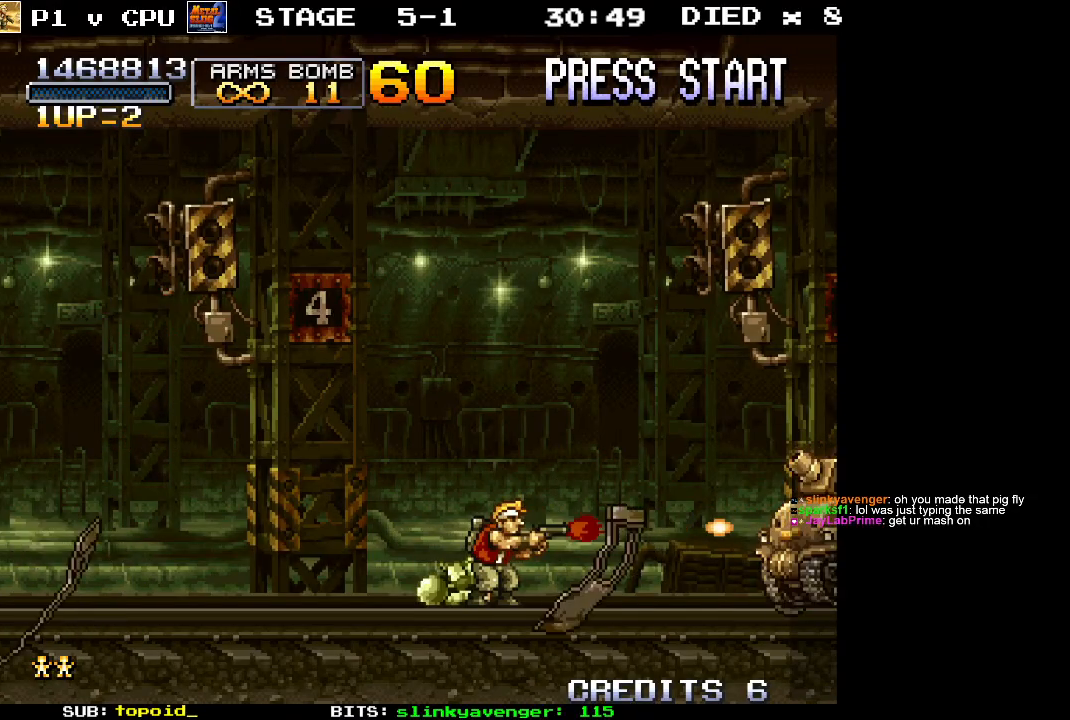
{"buttons": [], "left_stick": "center", "events": [[17, "X", "down"], [100, "X", "up"], [150, "X", "down"], [217, "X", "up"], [283, "X", "down"], [350, "X", "up"]]}
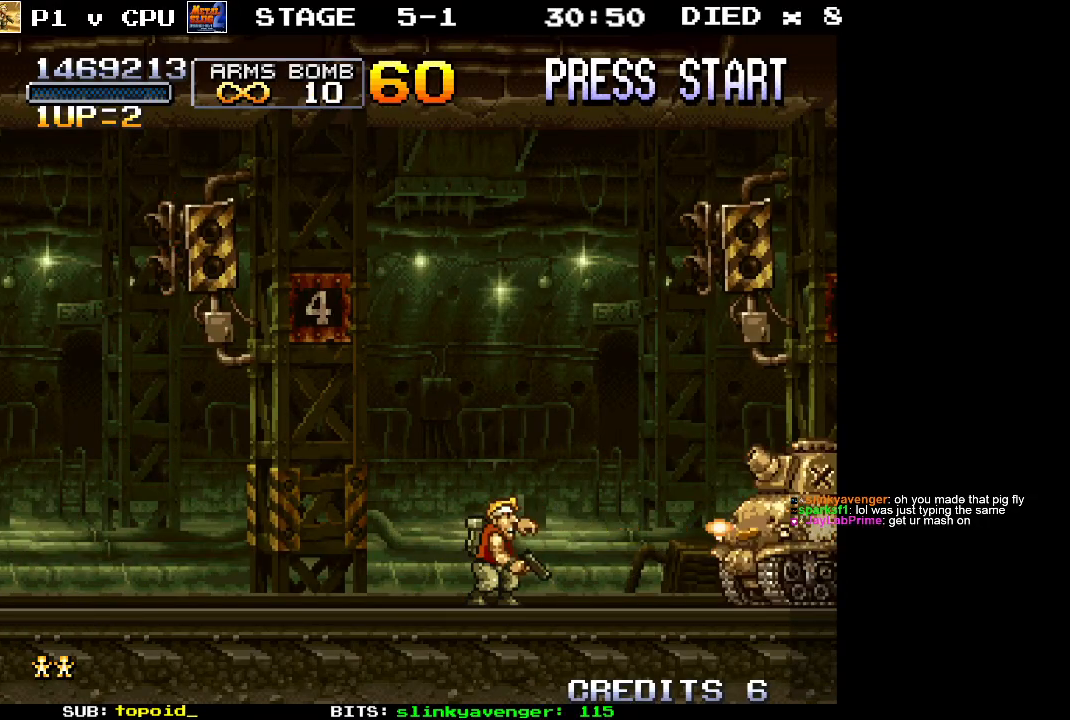
{"buttons": ["X"], "left_stick": "down", "events": [[50, "X", "down"], [133, "X", "up"], [183, "X", "down"], [183, "left_stick", "down"], [267, "X", "up"], [317, "X", "down"], [400, "X", "up"], [467, "X", "down"]]}
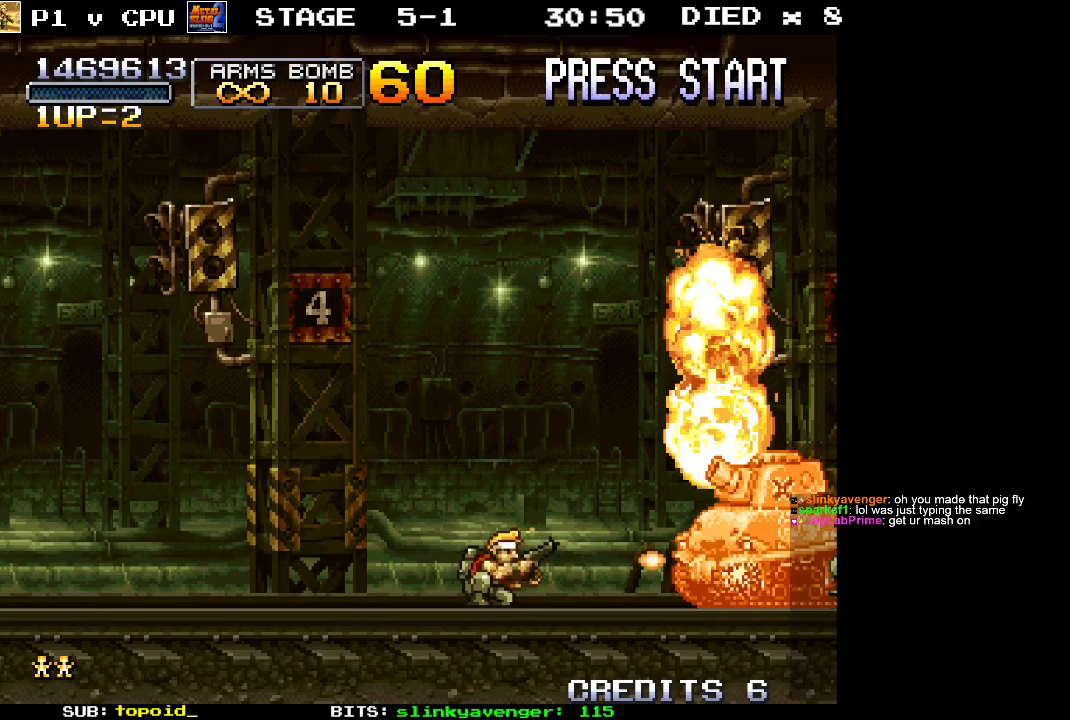
{"buttons": ["X"], "left_stick": "down", "events": [[33, "X", "up"], [83, "X", "down"], [150, "X", "up"], [217, "X", "down"], [283, "X", "up"], [333, "X", "down"], [417, "X", "up"], [467, "X", "down"]]}
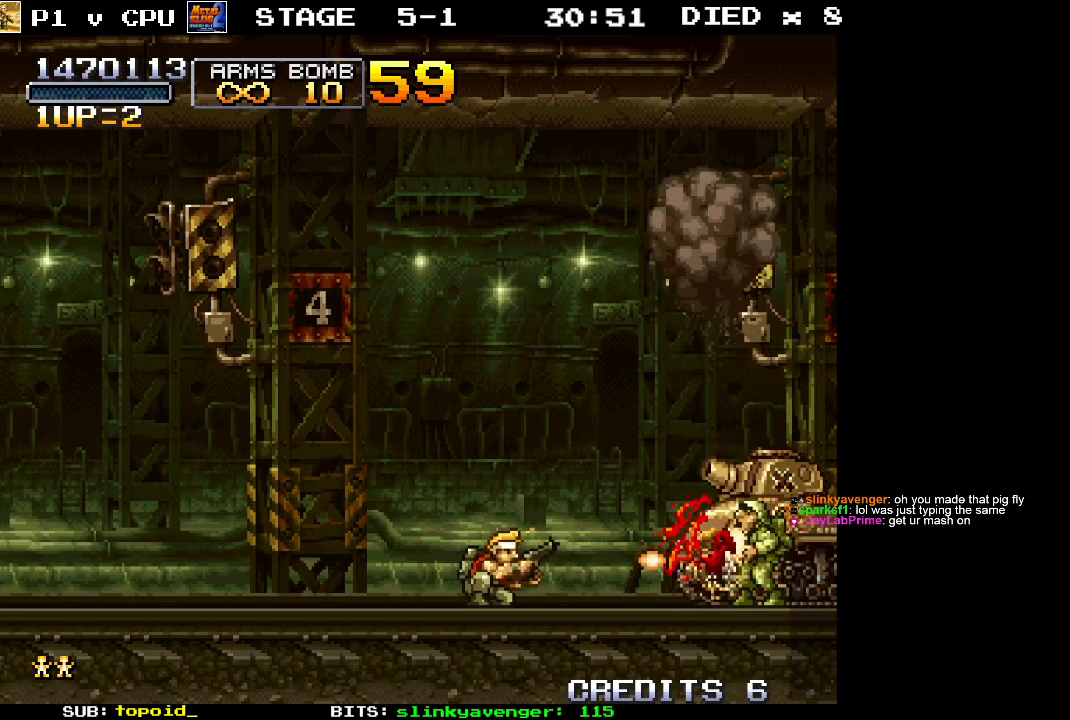
{"buttons": ["X"], "left_stick": "down", "events": [[33, "X", "up"], [100, "X", "down"], [167, "X", "up"], [217, "X", "down"], [300, "X", "up"], [350, "X", "down"], [433, "X", "up"], [483, "X", "down"]]}
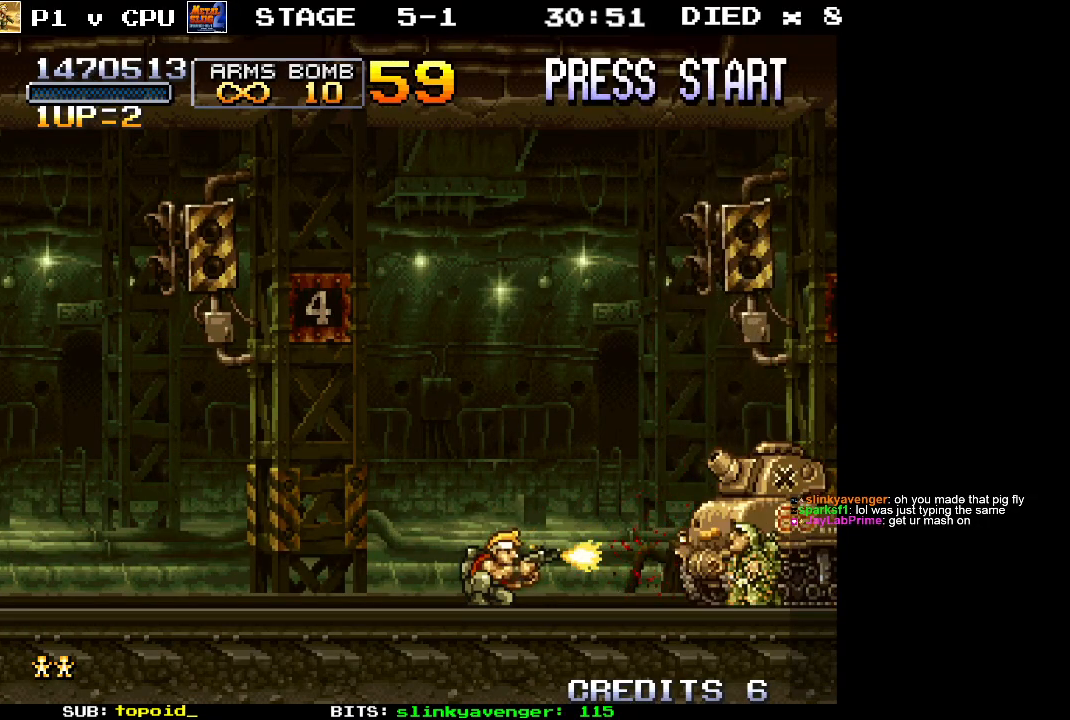
{"buttons": ["X"], "left_stick": "down", "events": [[67, "X", "up"], [133, "X", "down"], [183, "X", "up"], [233, "X", "down"], [433, "X", "up"], [483, "X", "down"]]}
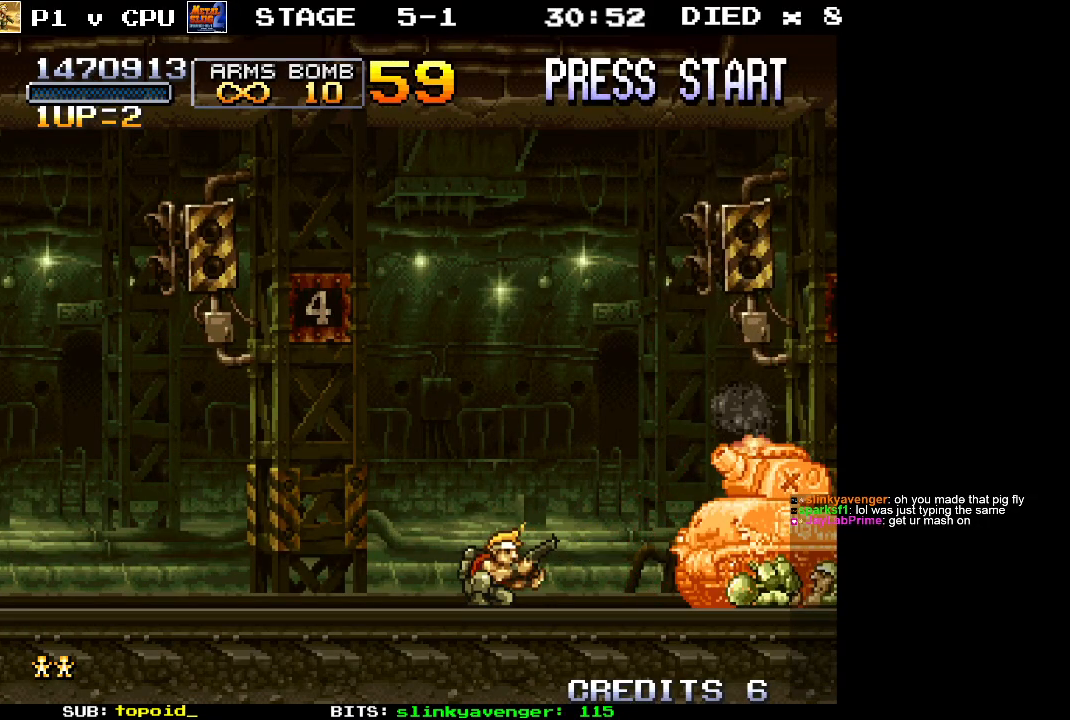
{"buttons": ["X"], "left_stick": "down", "events": [[50, "X", "up"], [133, "X", "down"], [200, "X", "up"], [250, "X", "down"], [333, "X", "up"], [400, "X", "down"], [450, "X", "up"], [500, "X", "down"]]}
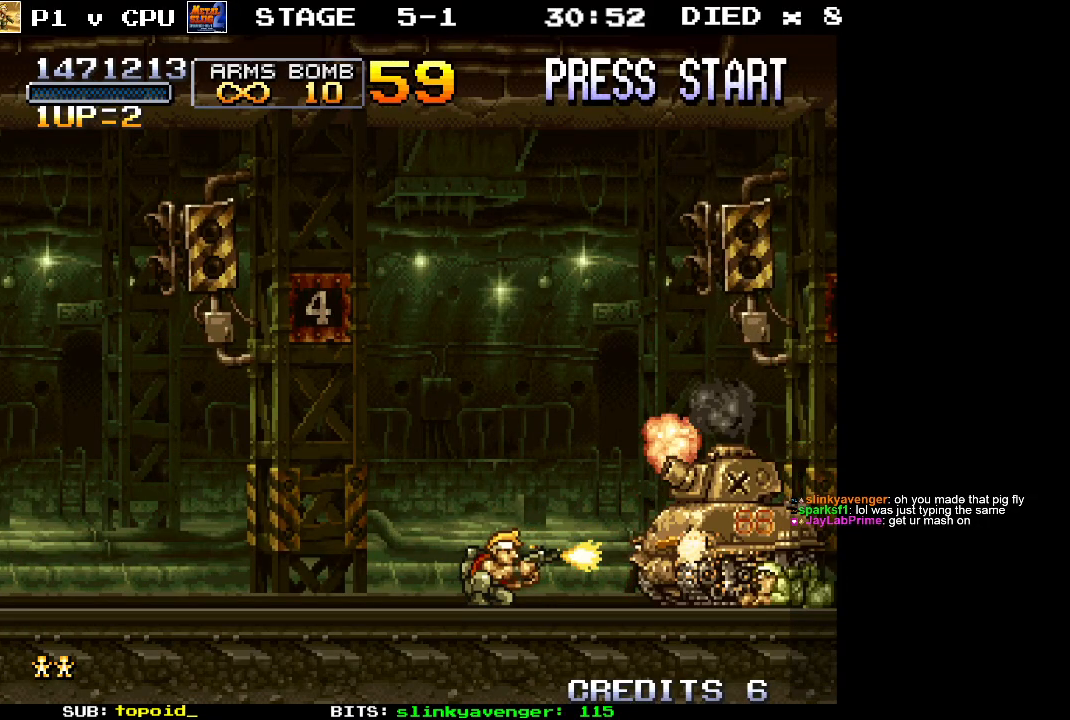
{"buttons": [], "left_stick": "down", "events": [[83, "X", "up"], [150, "X", "down"], [200, "X", "up"], [267, "X", "down"], [333, "X", "up"], [383, "X", "down"], [450, "X", "up"]]}
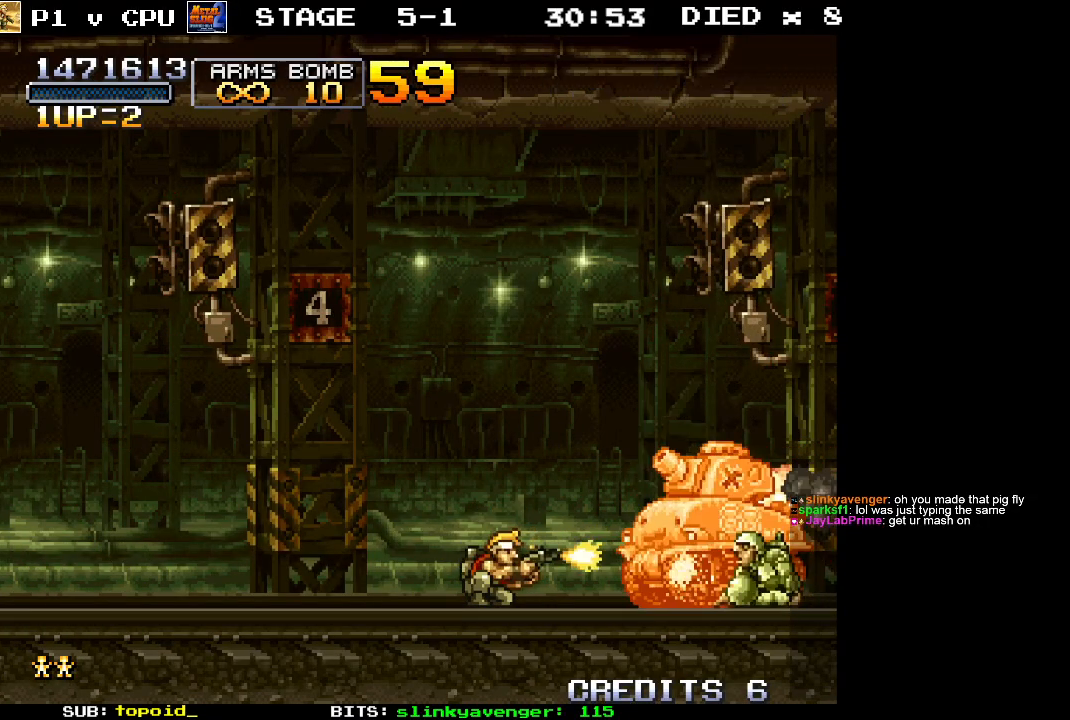
{"buttons": [], "left_stick": "down", "events": [[17, "X", "down"], [83, "X", "up"], [133, "X", "down"], [217, "X", "up"], [267, "X", "down"], [333, "X", "up"], [383, "X", "down"], [467, "X", "up"]]}
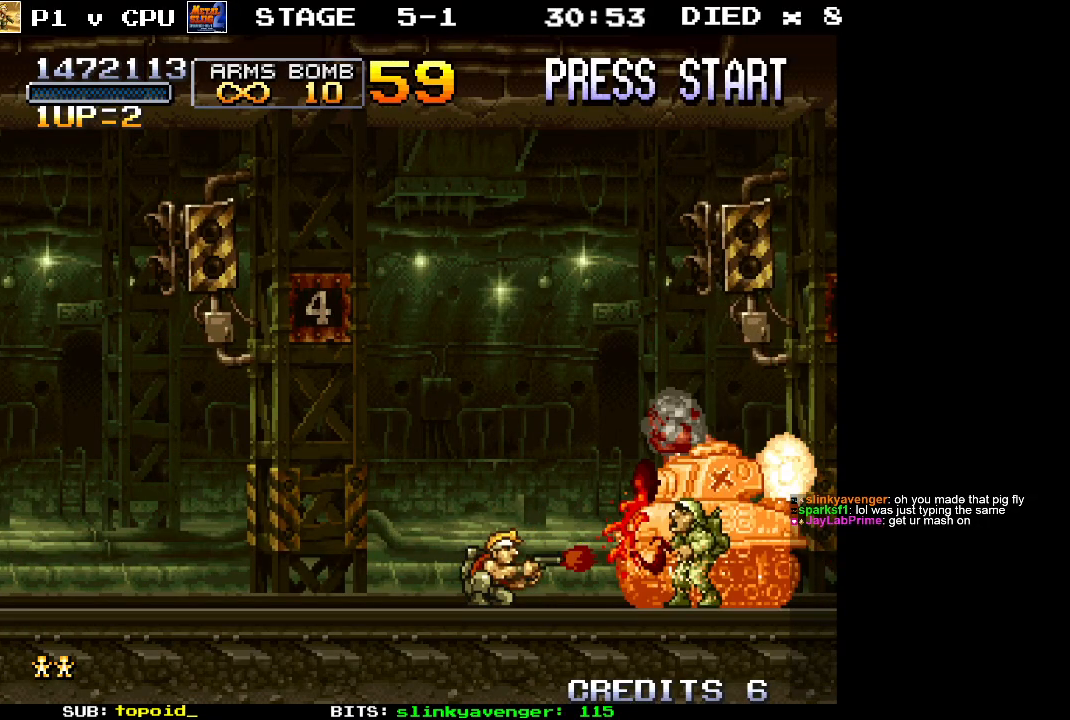
{"buttons": [], "left_stick": "down", "events": [[17, "X", "down"], [100, "X", "up"], [167, "X", "down"], [217, "X", "up"], [267, "X", "down"], [350, "X", "up"], [383, "X", "down"], [450, "X", "up"]]}
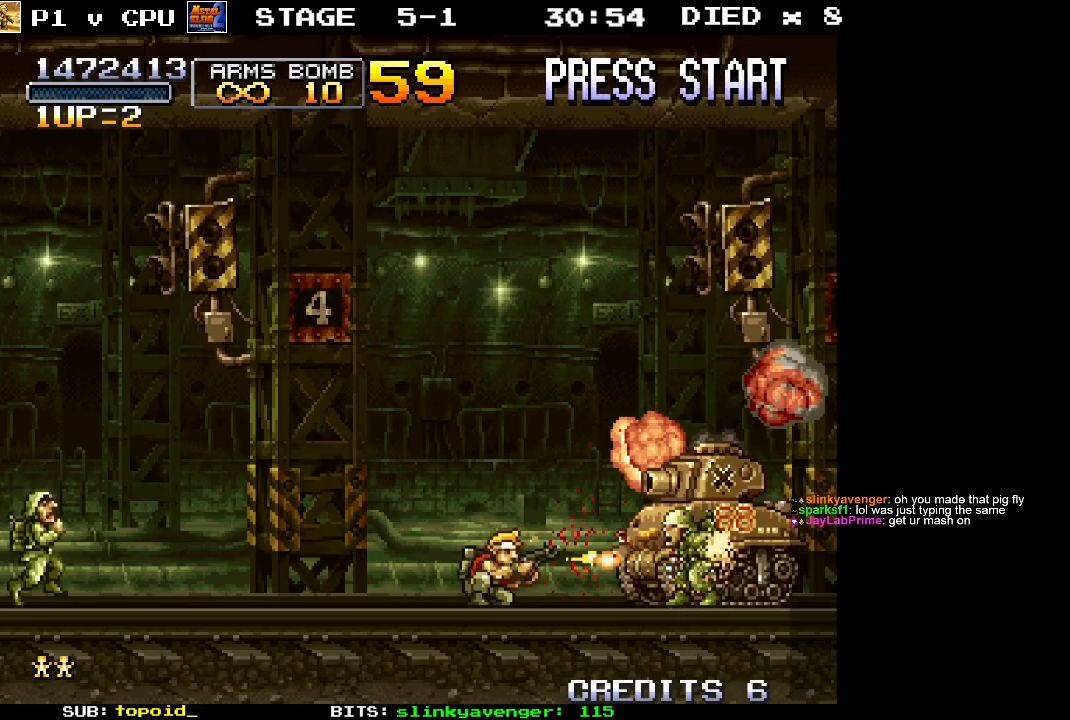
{"buttons": ["X"], "left_stick": "down", "events": [[33, "X", "down"], [83, "X", "up"], [150, "X", "down"], [217, "X", "up"], [283, "X", "down"], [333, "X", "up"], [400, "X", "down"], [467, "X", "up"], [500, "X", "down"]]}
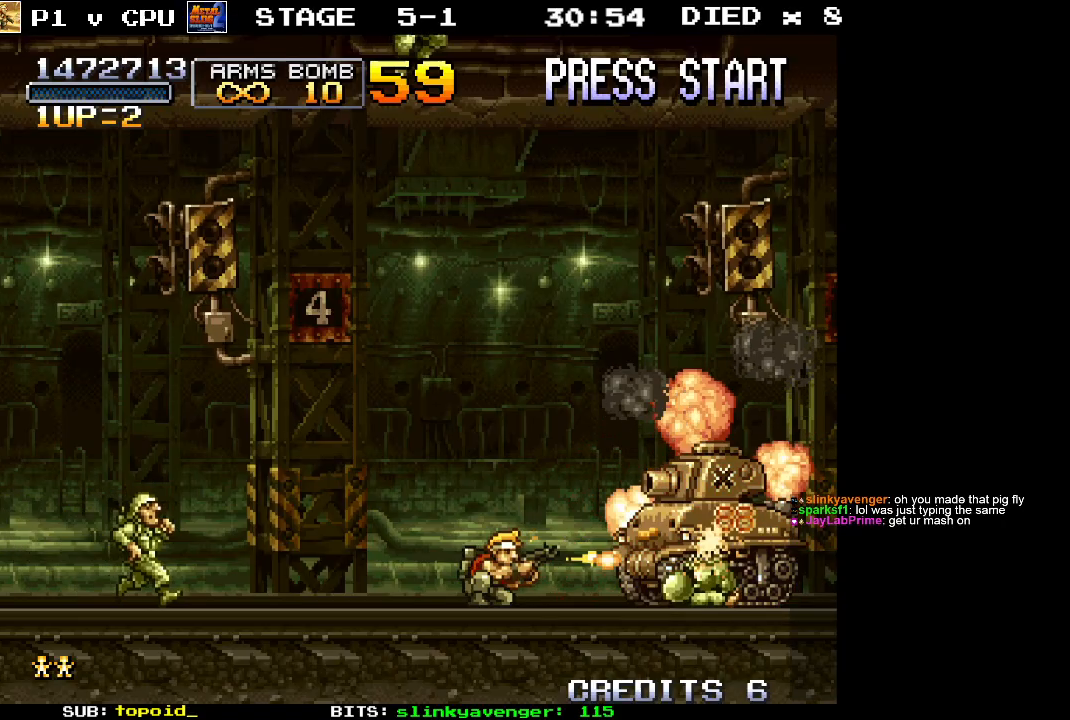
{"buttons": [], "left_stick": "down-left", "events": [[83, "X", "up"], [150, "X", "down"], [200, "X", "up"], [250, "X", "down"], [333, "X", "up"], [383, "left_stick", "down-left"], [400, "X", "down"], [450, "X", "up"]]}
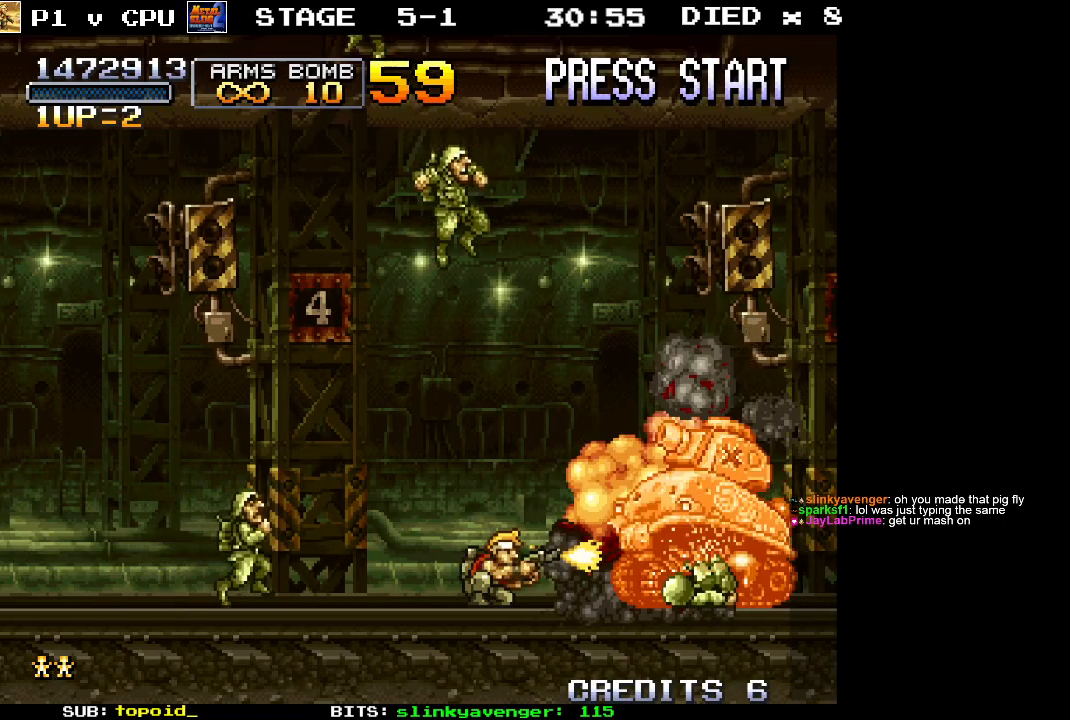
{"buttons": [], "left_stick": "up-left", "events": [[33, "X", "down"], [100, "X", "up"], [150, "X", "down"], [233, "X", "up"], [283, "X", "down"], [300, "left_stick", "up-left"], [350, "X", "up"], [400, "X", "down"], [467, "X", "up"]]}
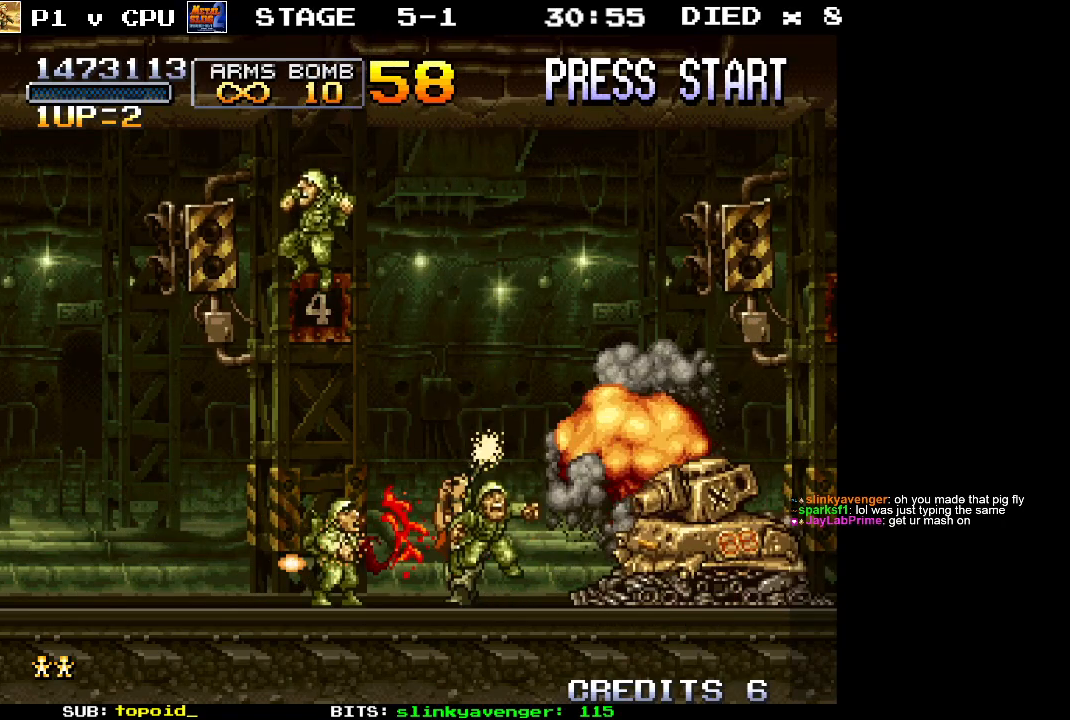
{"buttons": ["X"], "left_stick": "down-left", "events": [[33, "X", "down"], [100, "X", "up"], [117, "left_stick", "down-left"], [167, "X", "down"], [250, "X", "up"], [300, "X", "down"], [383, "X", "up"], [450, "X", "down"]]}
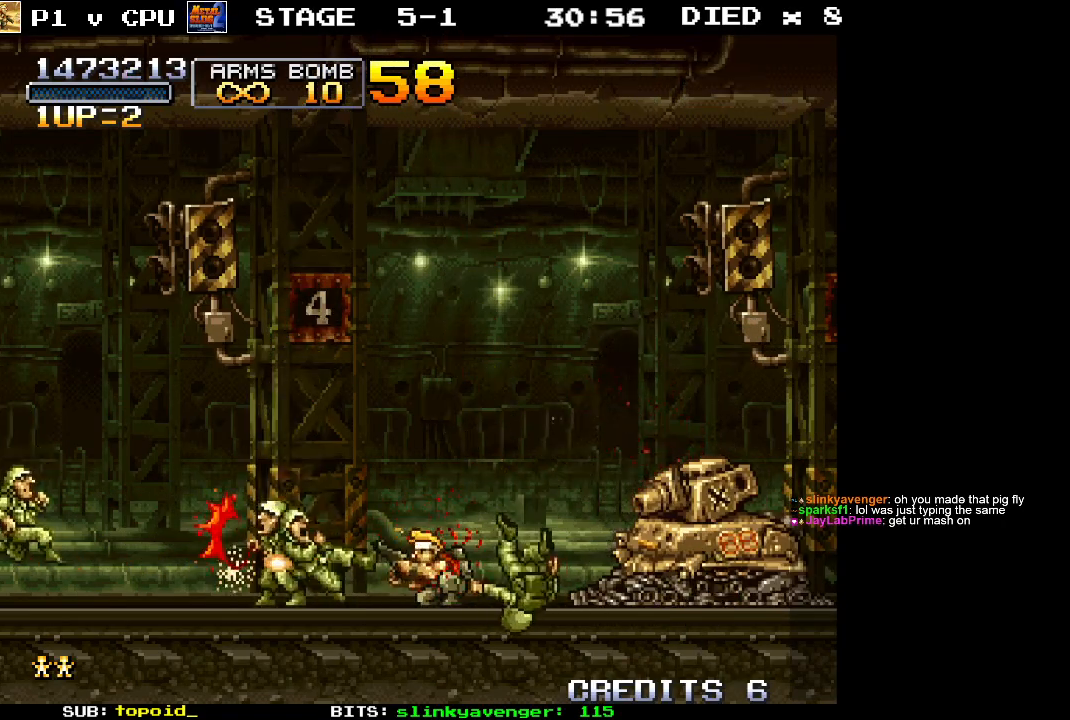
{"buttons": ["X"], "left_stick": "down-right", "events": [[17, "X", "up"], [83, "X", "down"], [150, "X", "up"], [217, "X", "down"], [283, "X", "up"], [350, "X", "down"], [400, "left_stick", "down-right"], [417, "X", "up"], [483, "X", "down"]]}
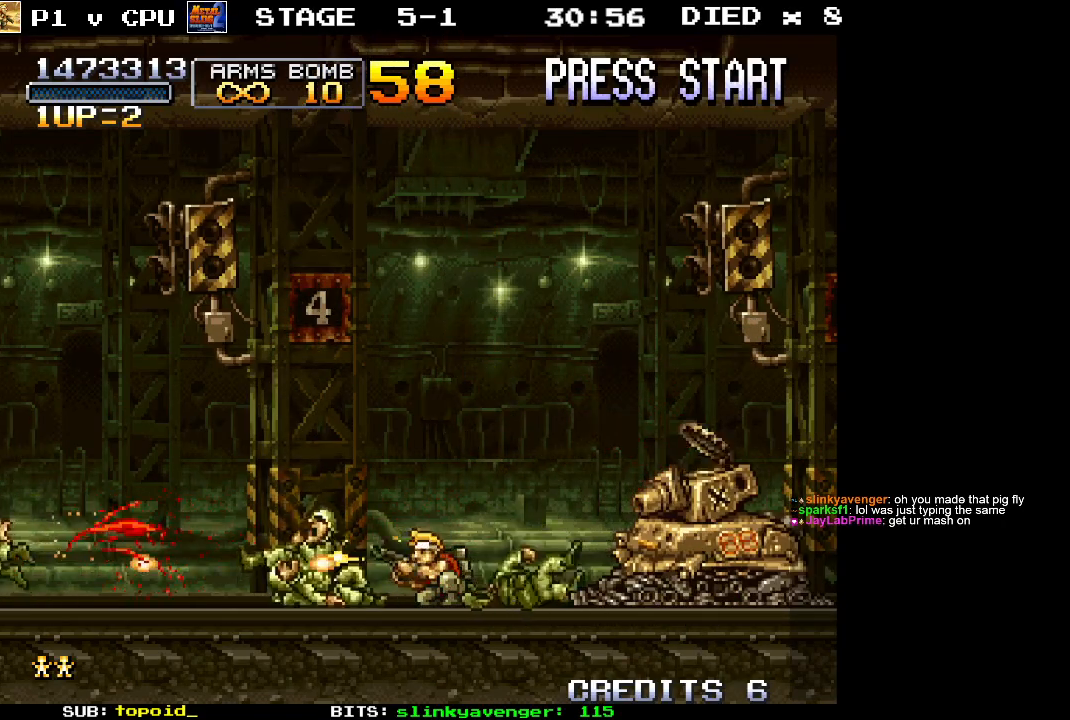
{"buttons": ["X"], "left_stick": "down-right", "events": [[33, "X", "up"], [83, "X", "down"], [167, "X", "up"], [233, "X", "down"], [283, "X", "up"], [350, "X", "down"], [433, "X", "up"], [500, "X", "down"]]}
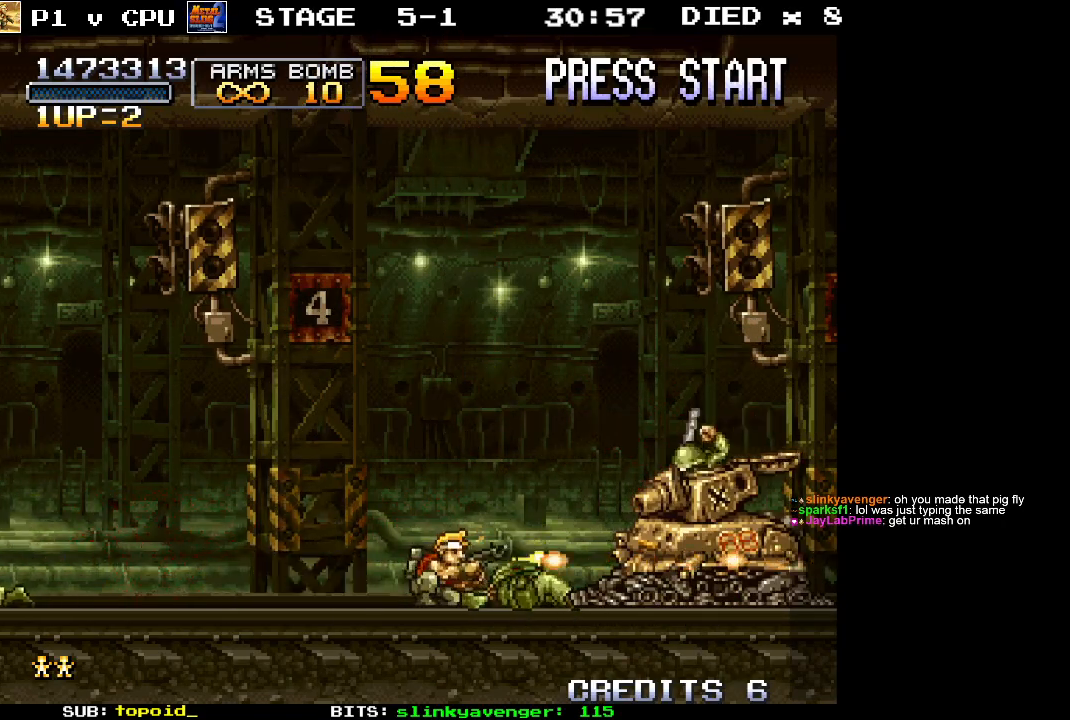
{"buttons": [], "left_stick": "center", "events": [[33, "left_stick", "right"], [83, "X", "up"], [133, "X", "down"], [167, "left_stick", "center"], [200, "X", "up"], [283, "X", "down"], [333, "X", "up"], [400, "X", "down"], [500, "X", "up"]]}
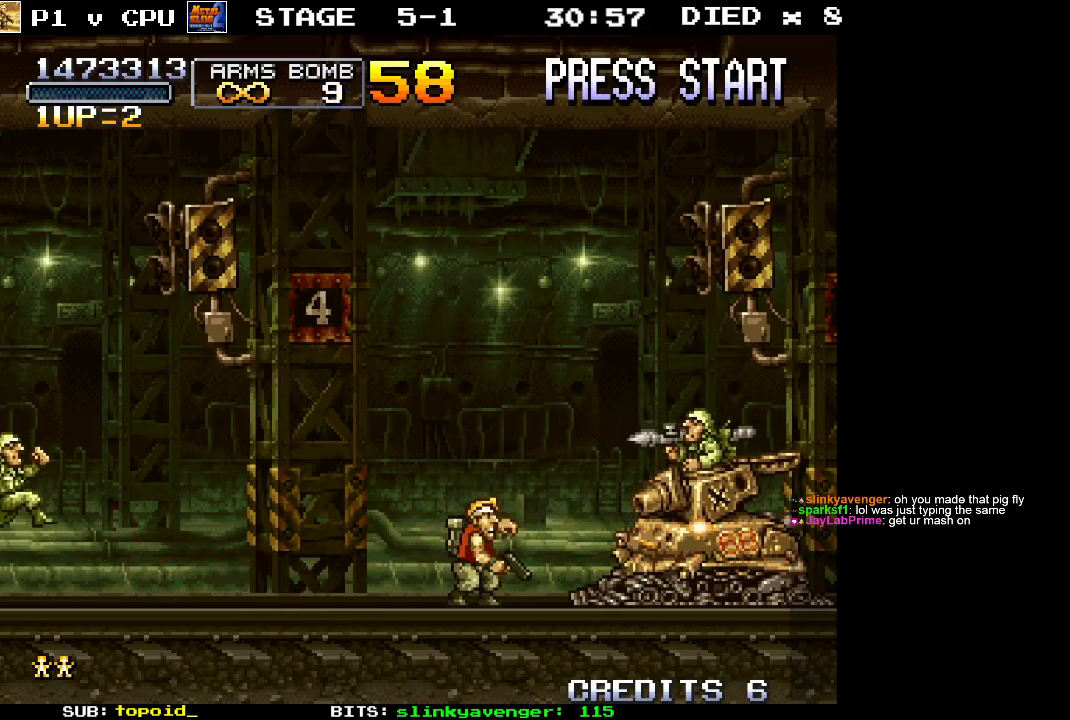
{"buttons": [], "left_stick": "left", "events": [[67, "X", "down"], [150, "X", "up"], [200, "X", "down"], [267, "X", "up"], [367, "X", "down"], [450, "X", "up"], [483, "left_stick", "left"]]}
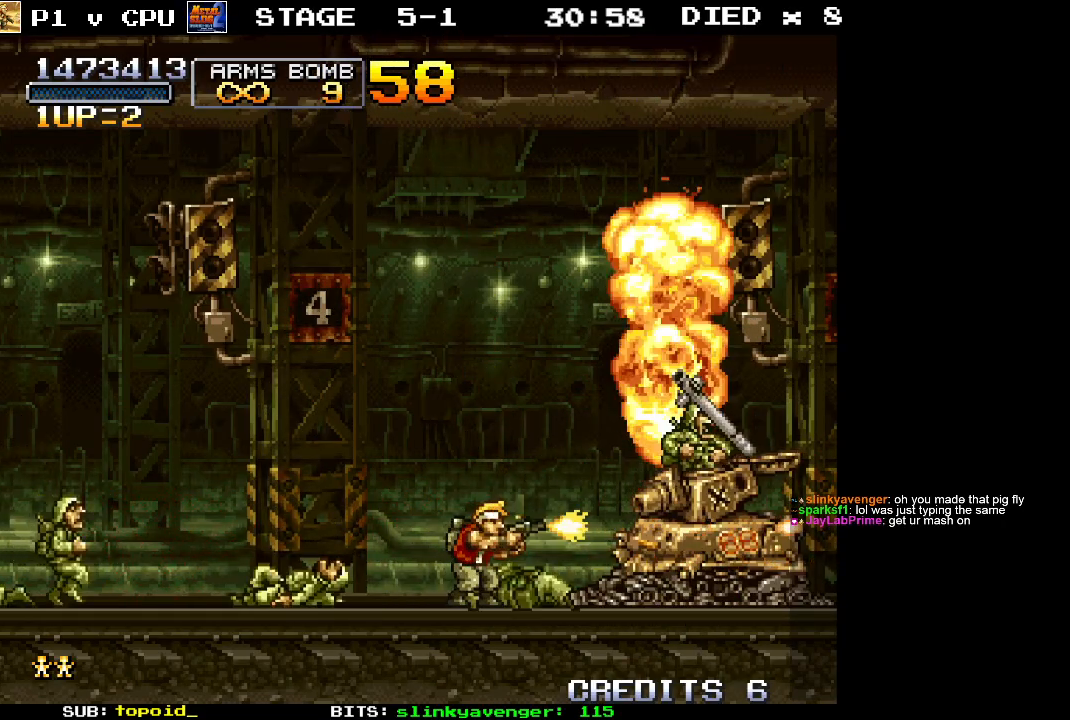
{"buttons": [], "left_stick": "down-right", "events": [[17, "X", "down"], [100, "X", "up"], [150, "X", "down"], [233, "X", "up"], [283, "X", "down"], [300, "left_stick", "center"], [383, "X", "up"], [433, "X", "down"], [467, "left_stick", "down-right"], [500, "X", "up"]]}